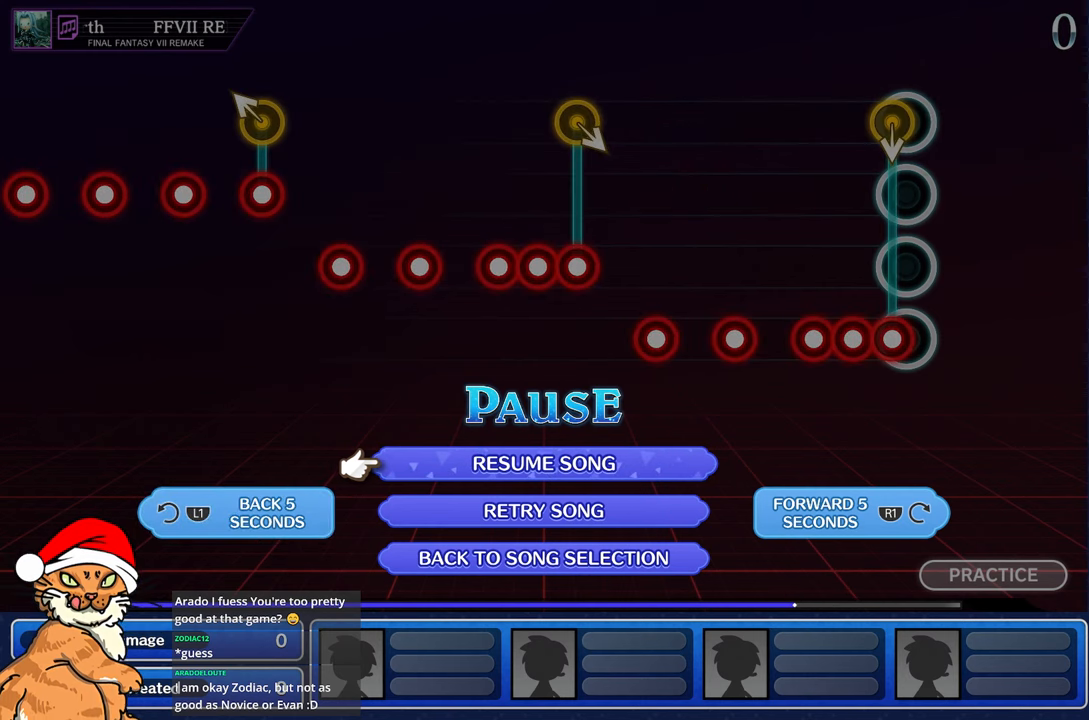
Gameplay with a controller (PlayStation layout); each line is a JSON object with the inputs held at the frame after it. "events" lists button and stick changes between this image and that frame as [ms after this image, input, new state], when the widget could be followed in between. Not read: L3 R3.
{"buttons": [], "left_stick": "center", "right_stick": "center", "events": [[183, "L1", "down"], [317, "L1", "up"]]}
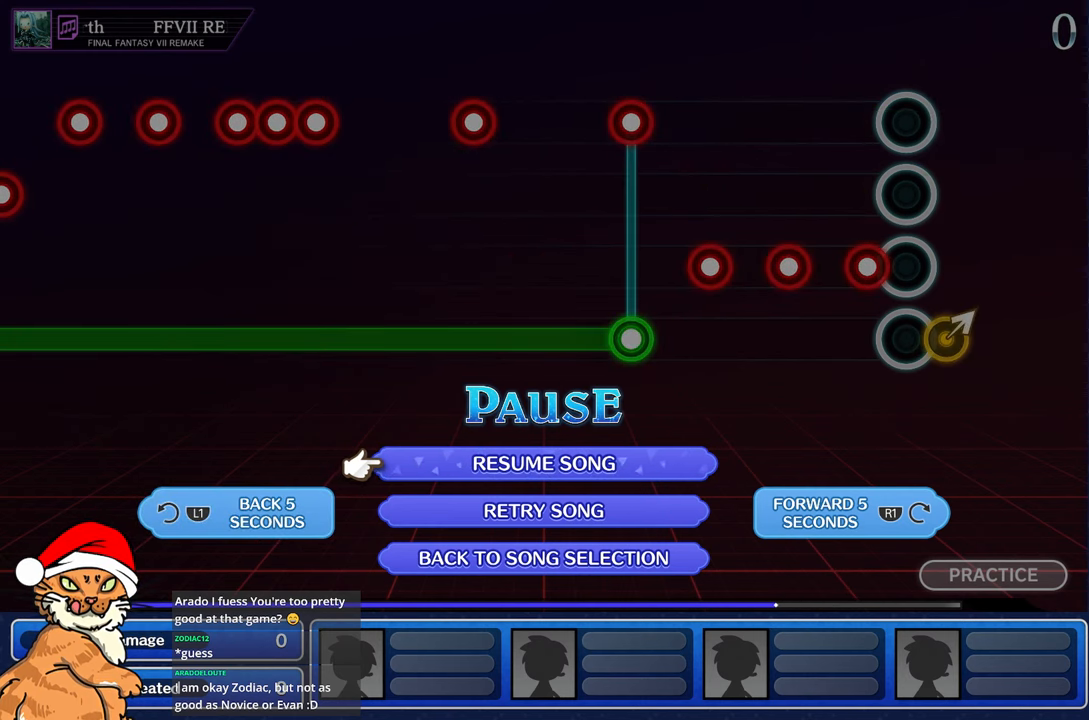
{"buttons": [], "left_stick": "center", "right_stick": "center", "events": [[200, "L1", "down"], [333, "L1", "up"]]}
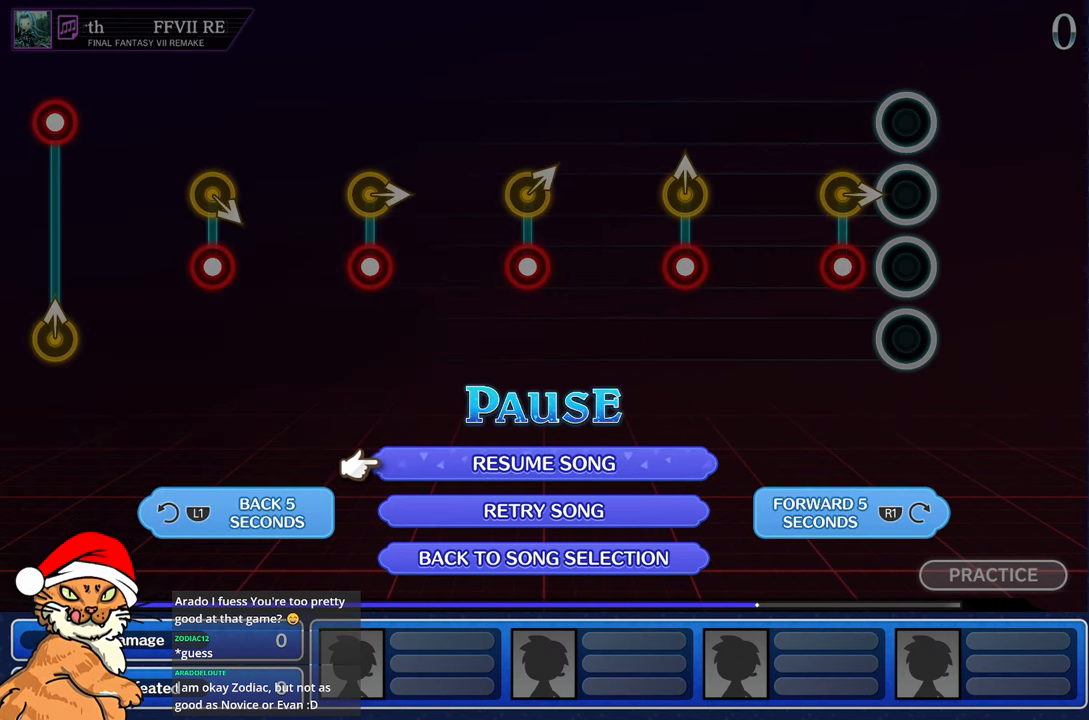
{"buttons": [], "left_stick": "center", "right_stick": "center", "events": []}
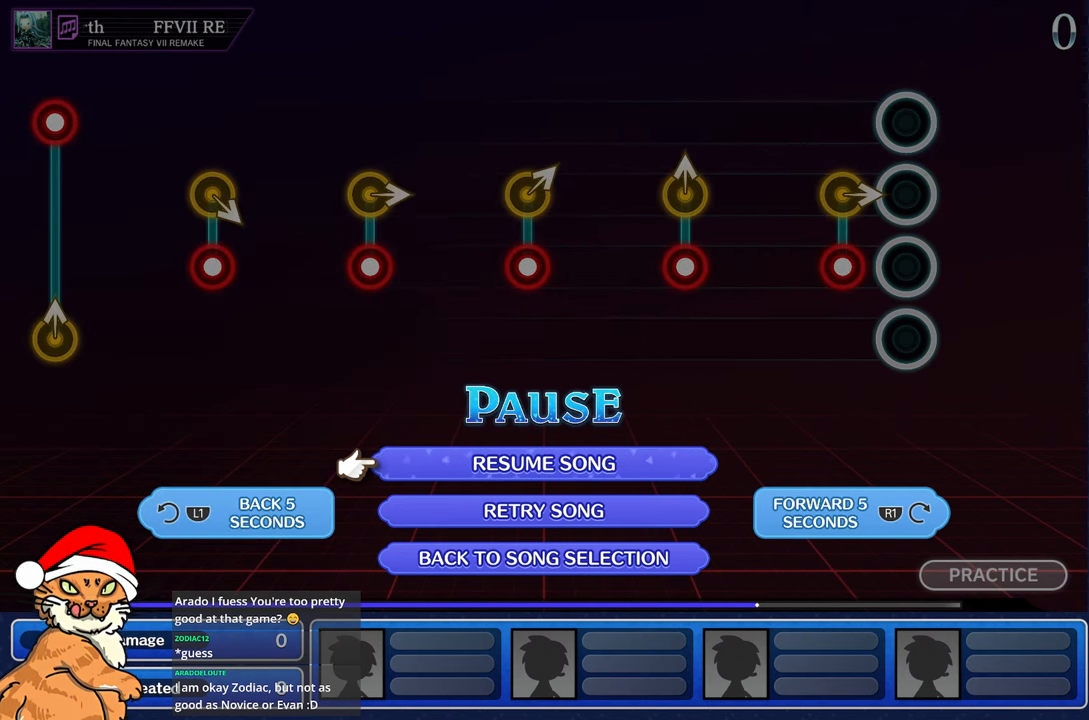
{"buttons": [], "left_stick": "center", "right_stick": "center", "events": [[33, "L1", "down"], [183, "L1", "up"]]}
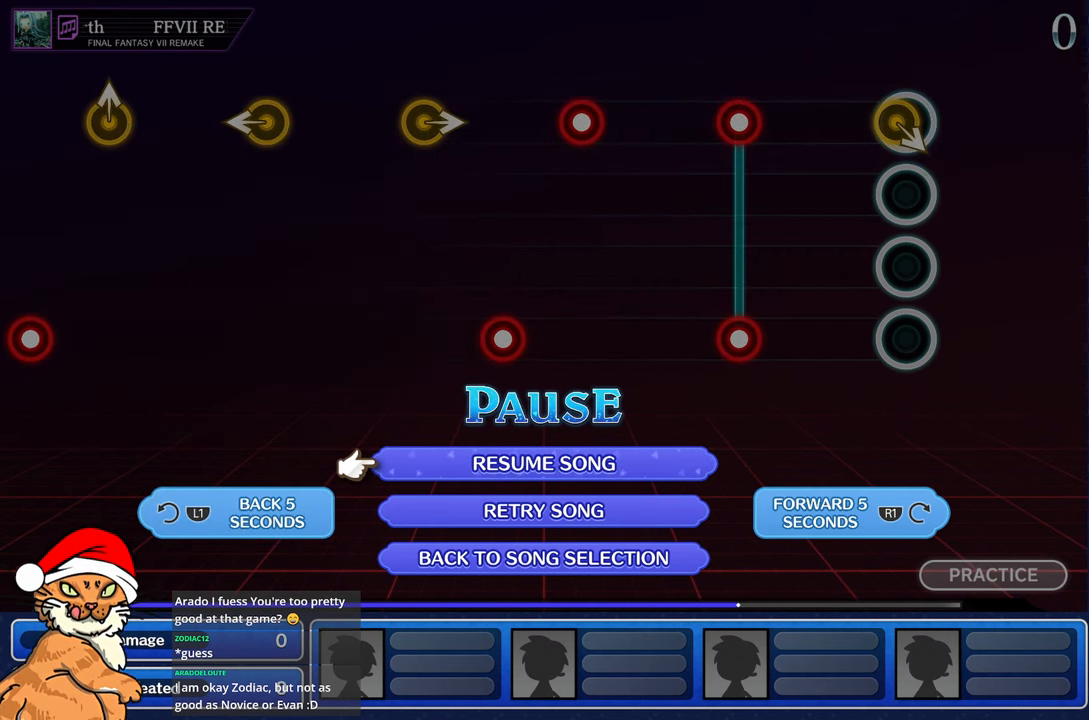
{"buttons": ["L1"], "left_stick": "center", "right_stick": "center", "events": [[400, "L1", "down"]]}
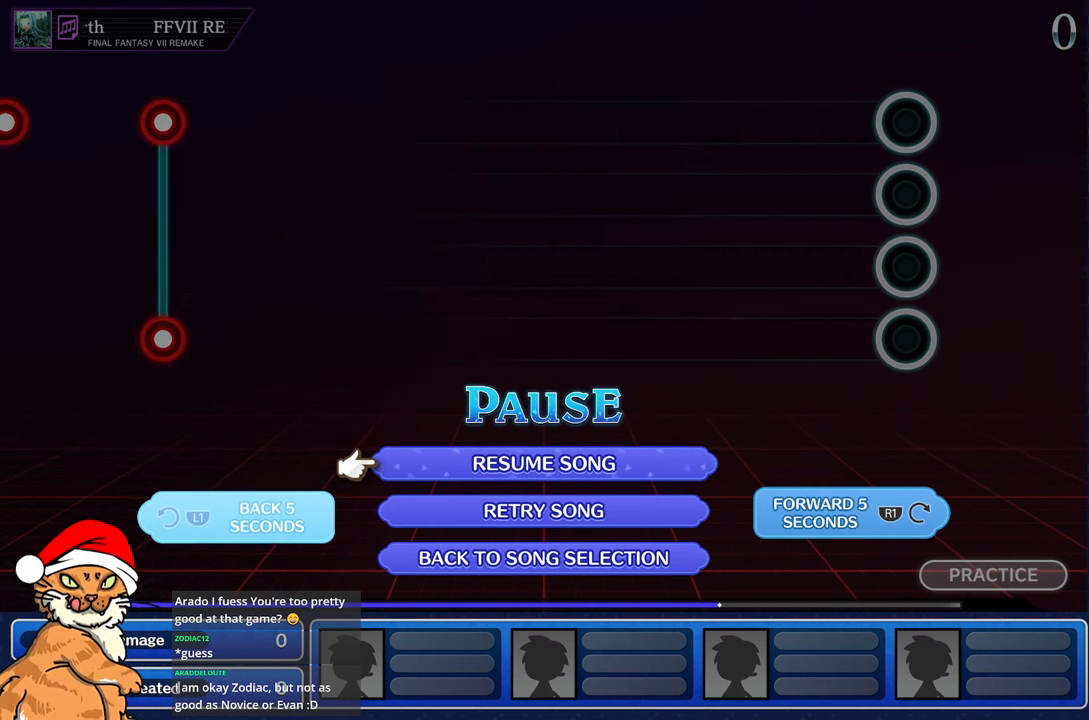
{"buttons": ["CROSS"], "left_stick": "center", "right_stick": "center", "events": [[17, "L1", "up"], [483, "CROSS", "down"]]}
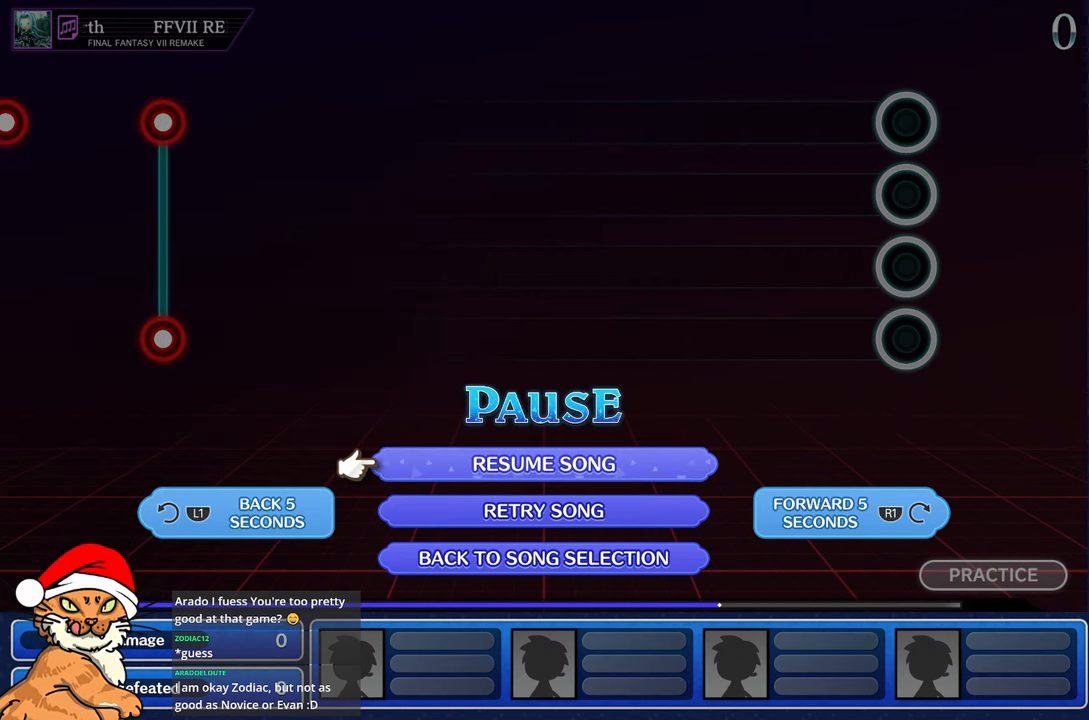
{"buttons": [], "left_stick": "center", "right_stick": "center", "events": [[100, "CROSS", "up"]]}
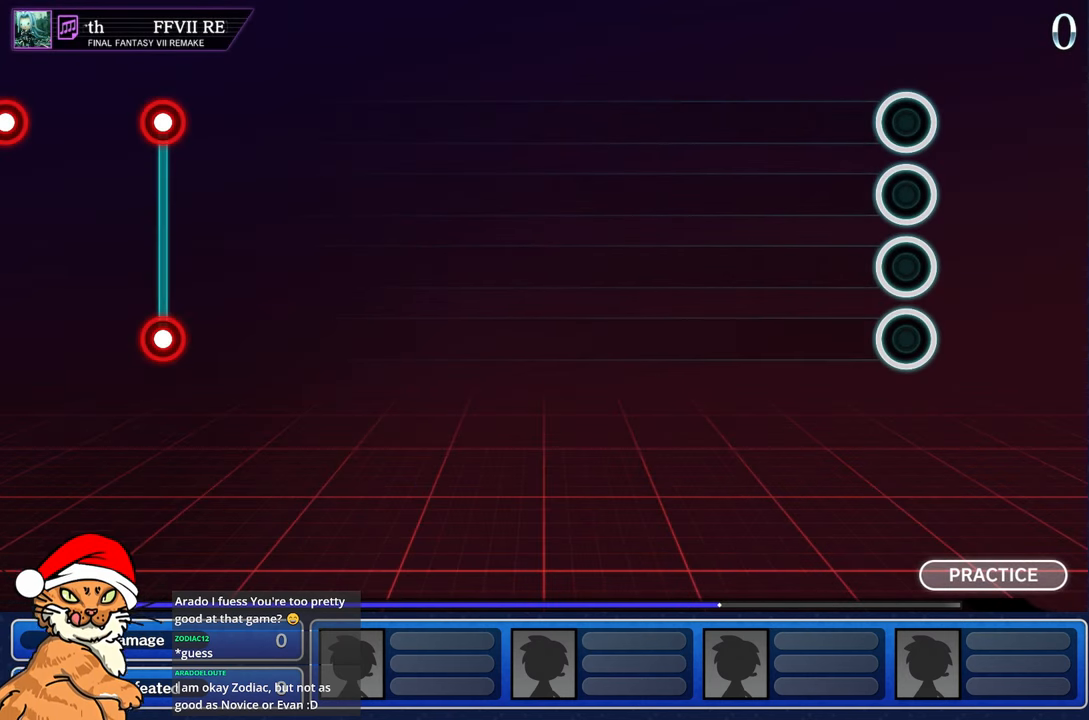
{"buttons": [], "left_stick": "center", "right_stick": "center", "events": []}
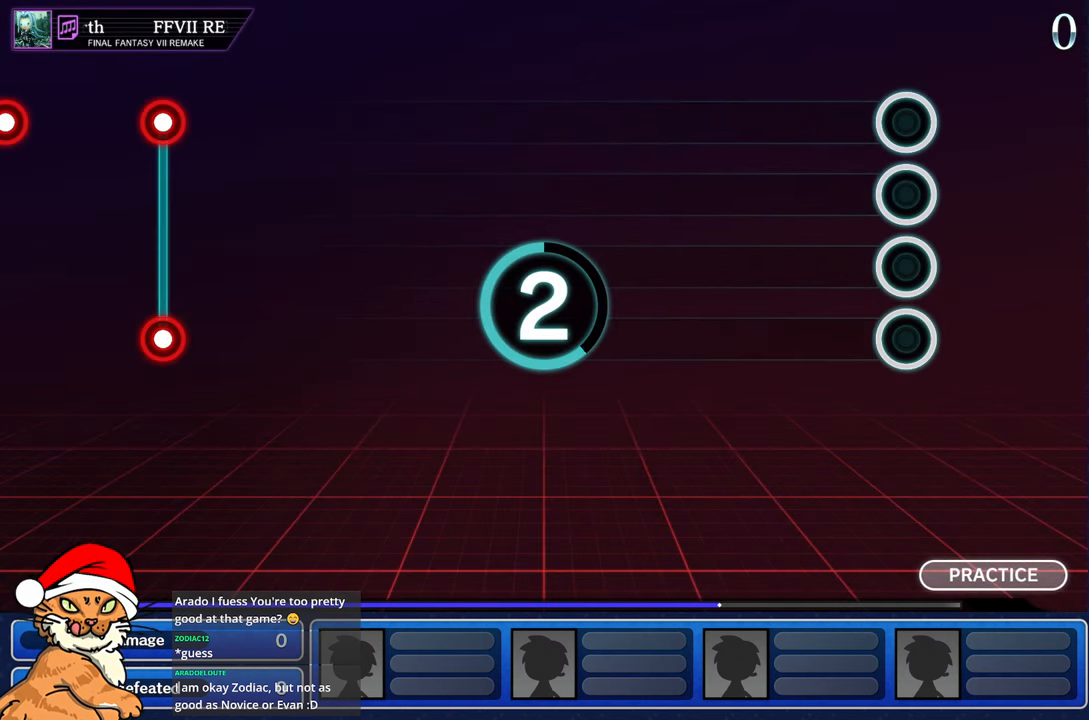
{"buttons": [], "left_stick": "center", "right_stick": "center", "events": []}
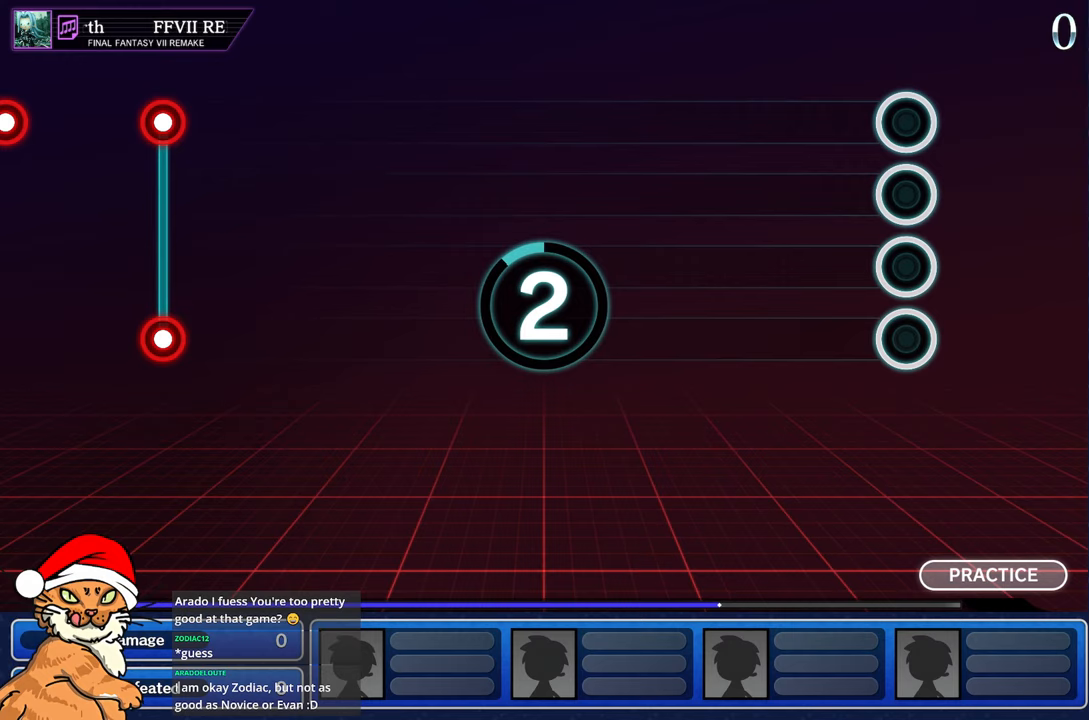
{"buttons": [], "left_stick": "center", "right_stick": "center", "events": []}
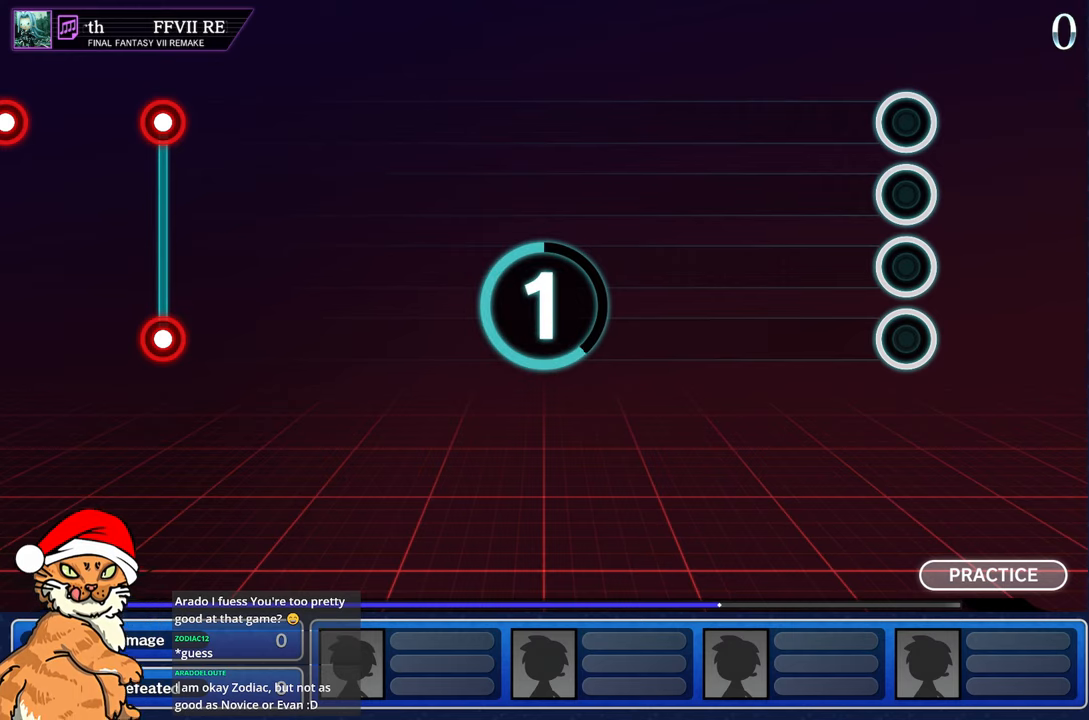
{"buttons": [], "left_stick": "center", "right_stick": "center", "events": []}
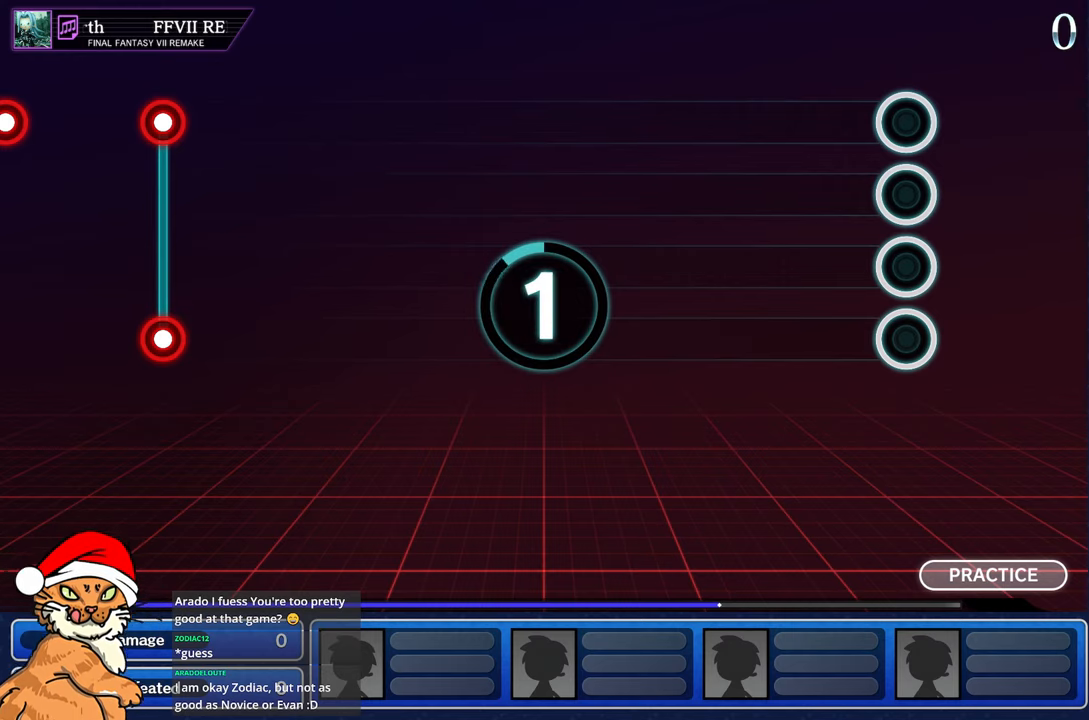
{"buttons": [], "left_stick": "center", "right_stick": "center", "events": []}
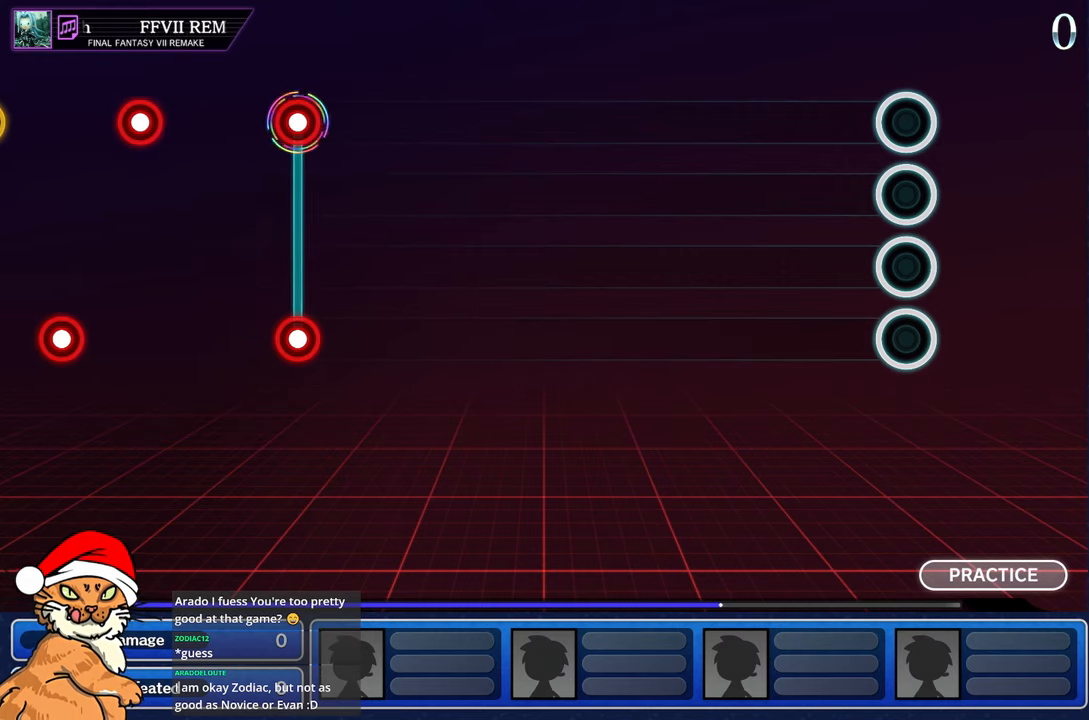
{"buttons": [], "left_stick": "center", "right_stick": "center", "events": []}
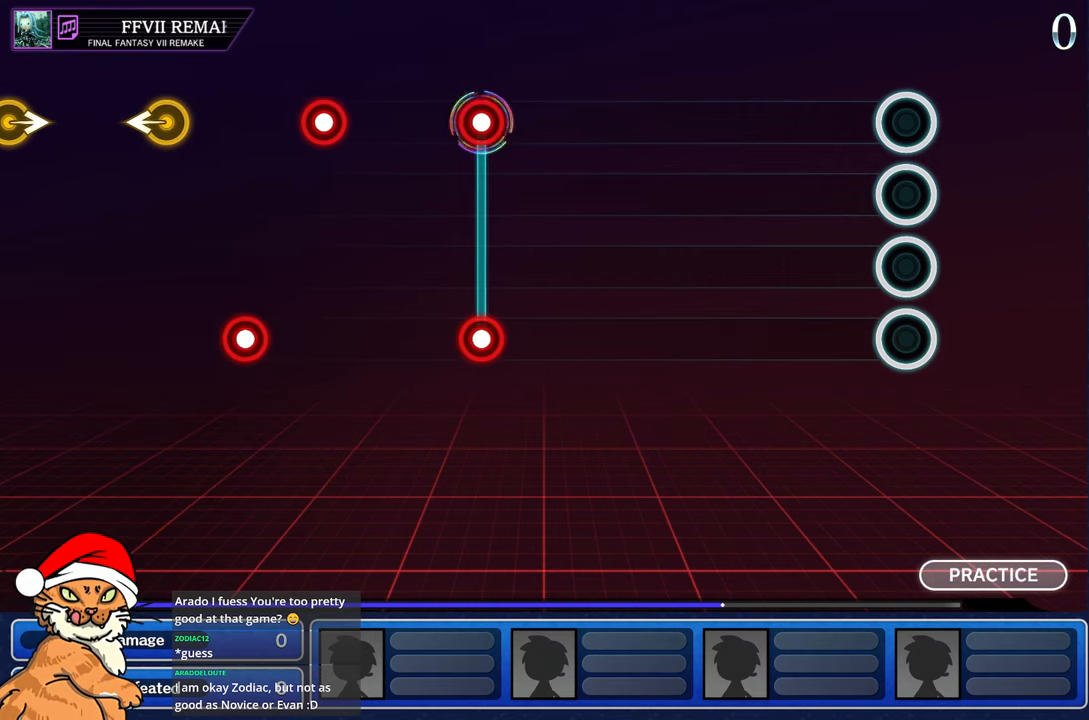
{"buttons": [], "left_stick": "center", "right_stick": "center", "events": []}
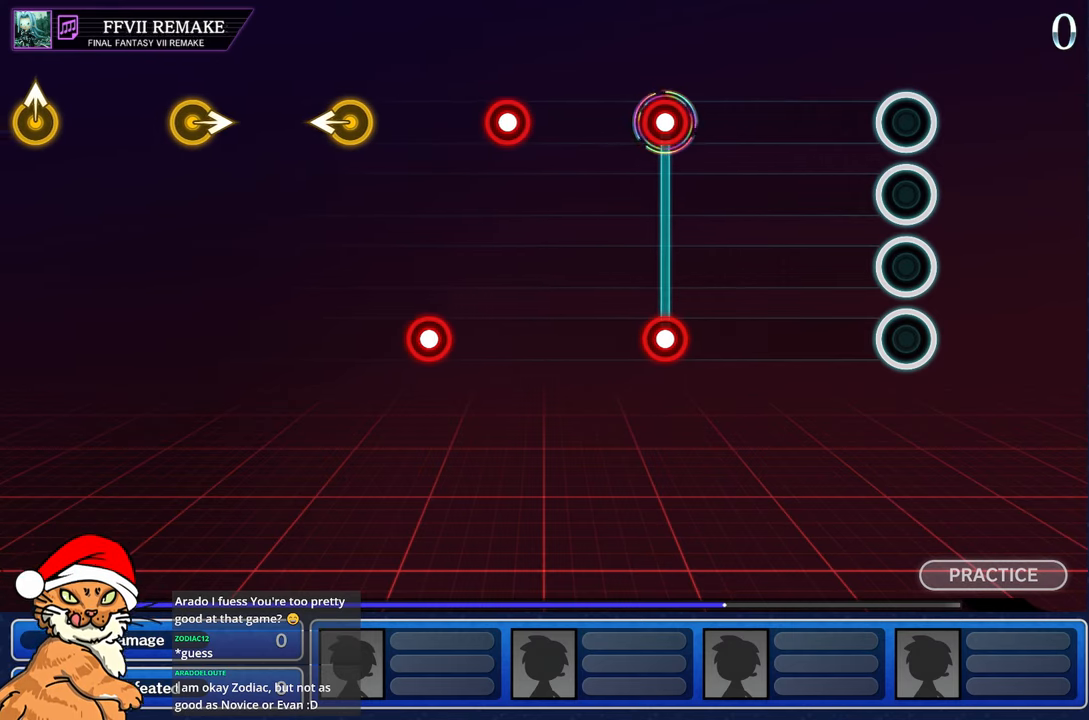
{"buttons": [], "left_stick": "center", "right_stick": "center", "events": []}
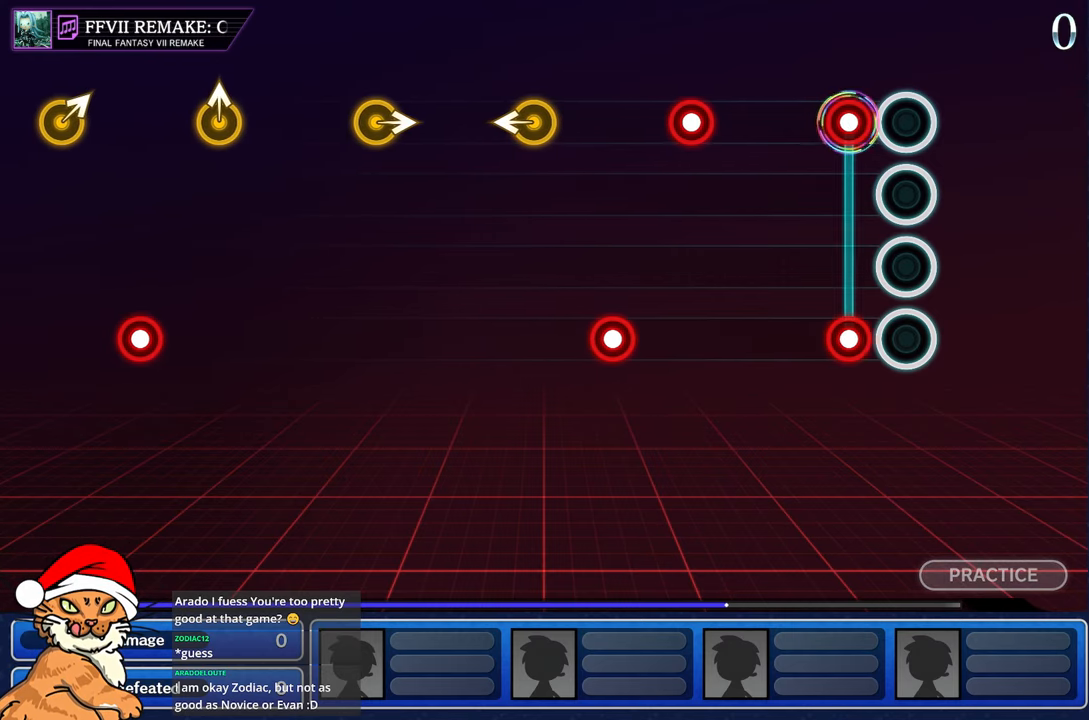
{"buttons": [], "left_stick": "center", "right_stick": "center", "events": [[167, "L1", "down"], [183, "R1", "down"], [283, "R1", "up"], [300, "L1", "up"]]}
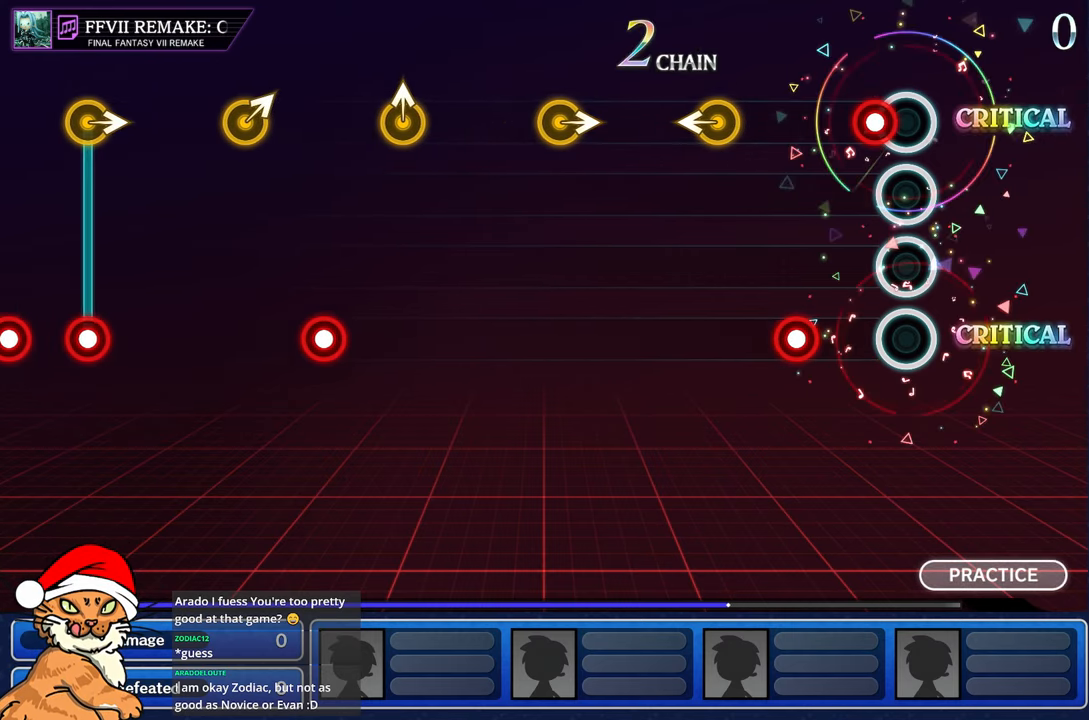
{"buttons": [], "left_stick": "center", "right_stick": "center", "events": [[83, "R1", "down"], [183, "R1", "up"], [283, "R1", "down"], [450, "R1", "up"]]}
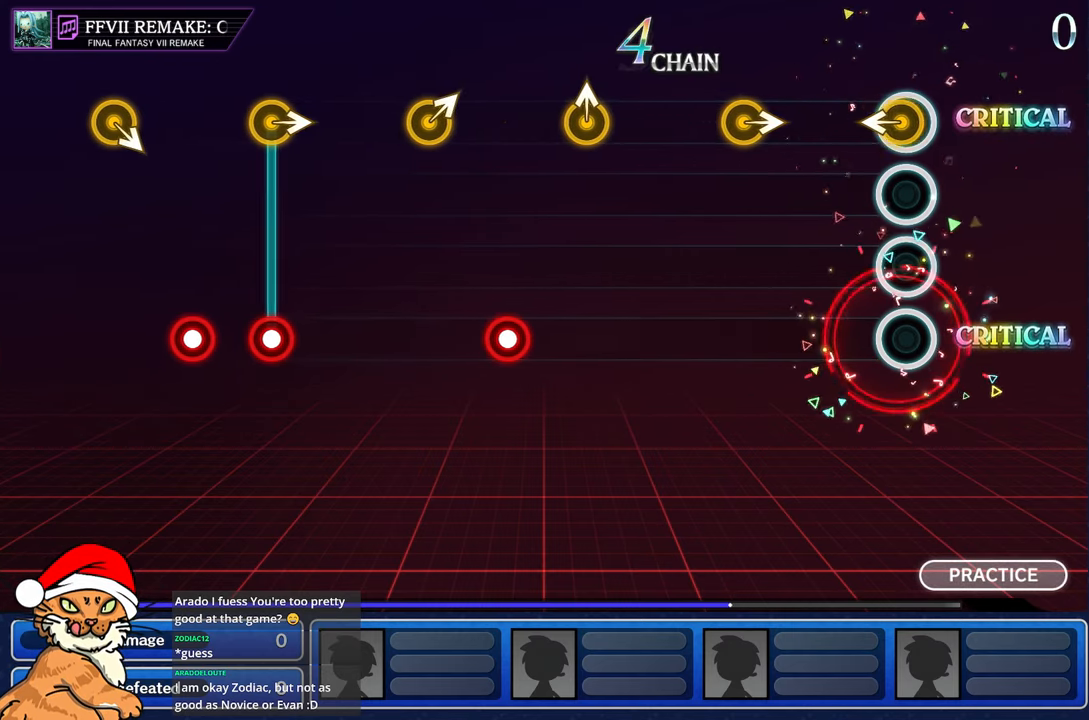
{"buttons": [], "left_stick": "right", "right_stick": "center", "events": [[17, "left_stick", "left"], [183, "left_stick", "center"], [433, "left_stick", "right"]]}
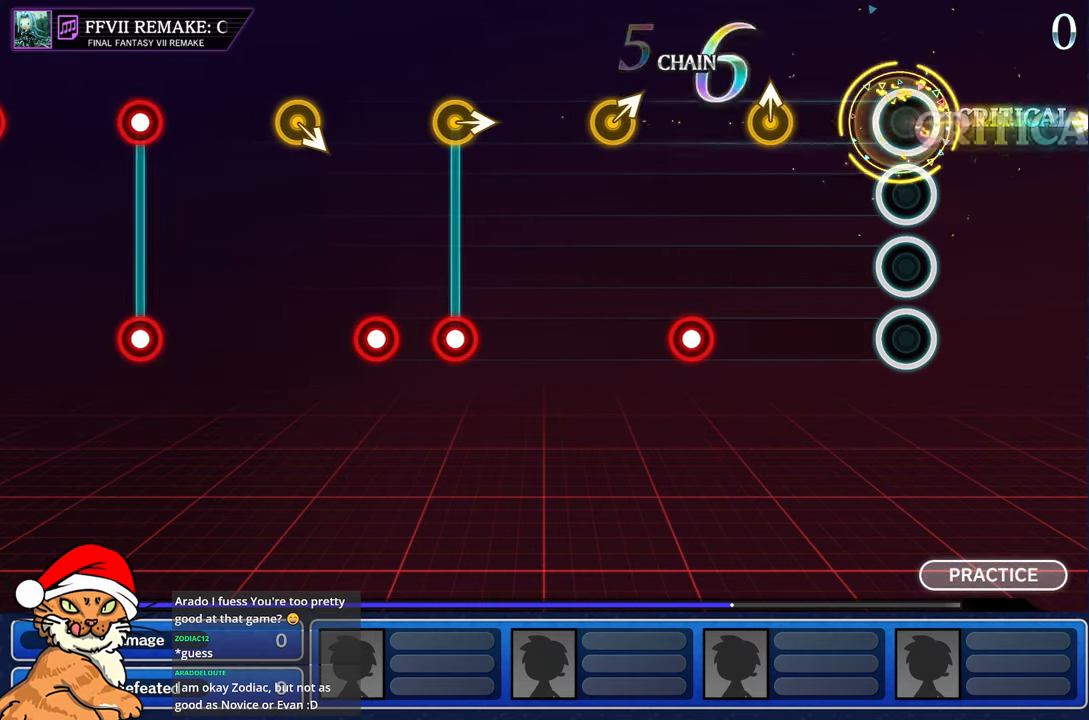
{"buttons": [], "left_stick": "up", "right_stick": "center", "events": [[83, "left_stick", "center"], [367, "left_stick", "up"]]}
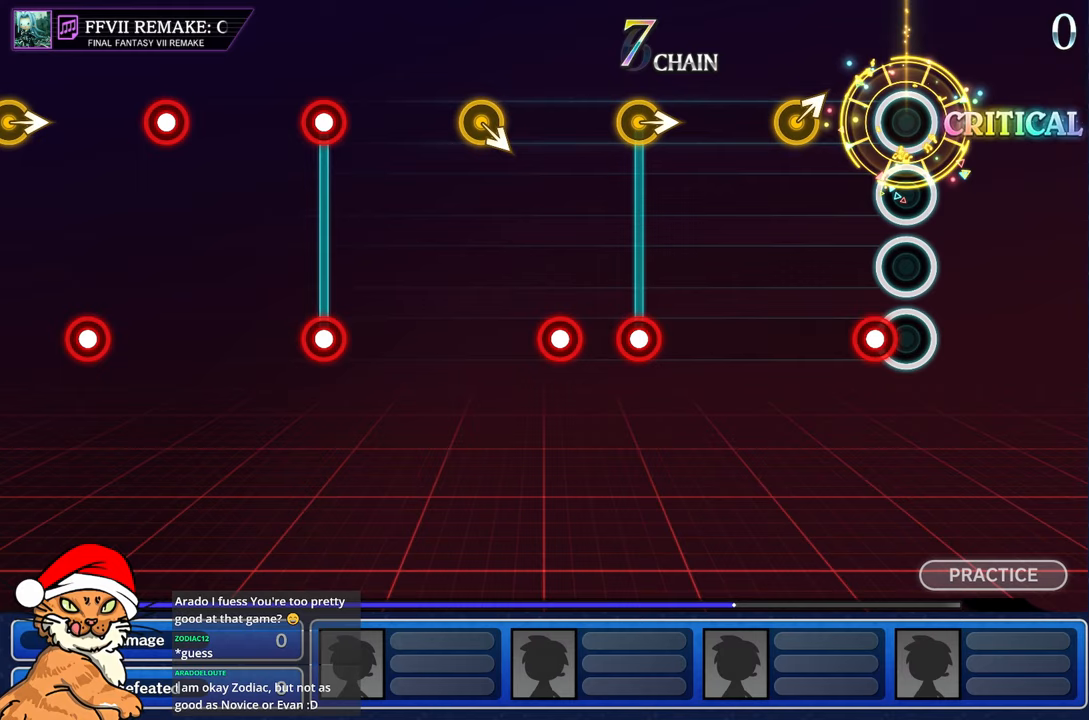
{"buttons": [], "left_stick": "center", "right_stick": "center", "events": [[50, "left_stick", "center"], [100, "R1", "down"], [283, "R1", "up"], [333, "left_stick", "right"], [467, "left_stick", "center"]]}
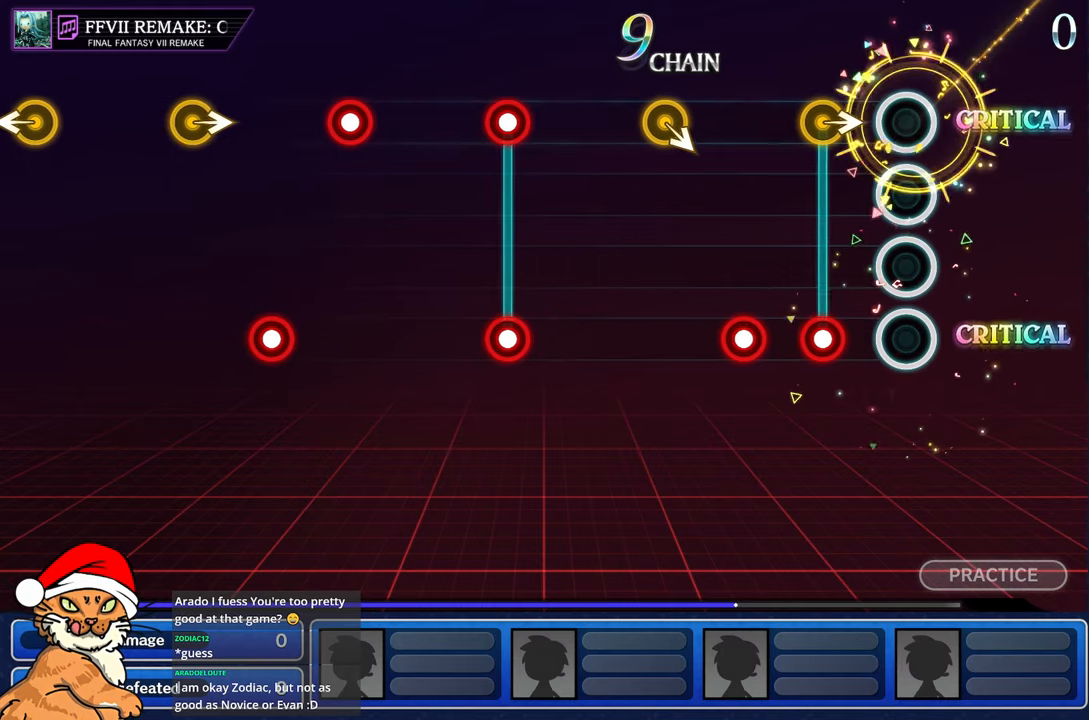
{"buttons": [], "left_stick": "center", "right_stick": "center"}
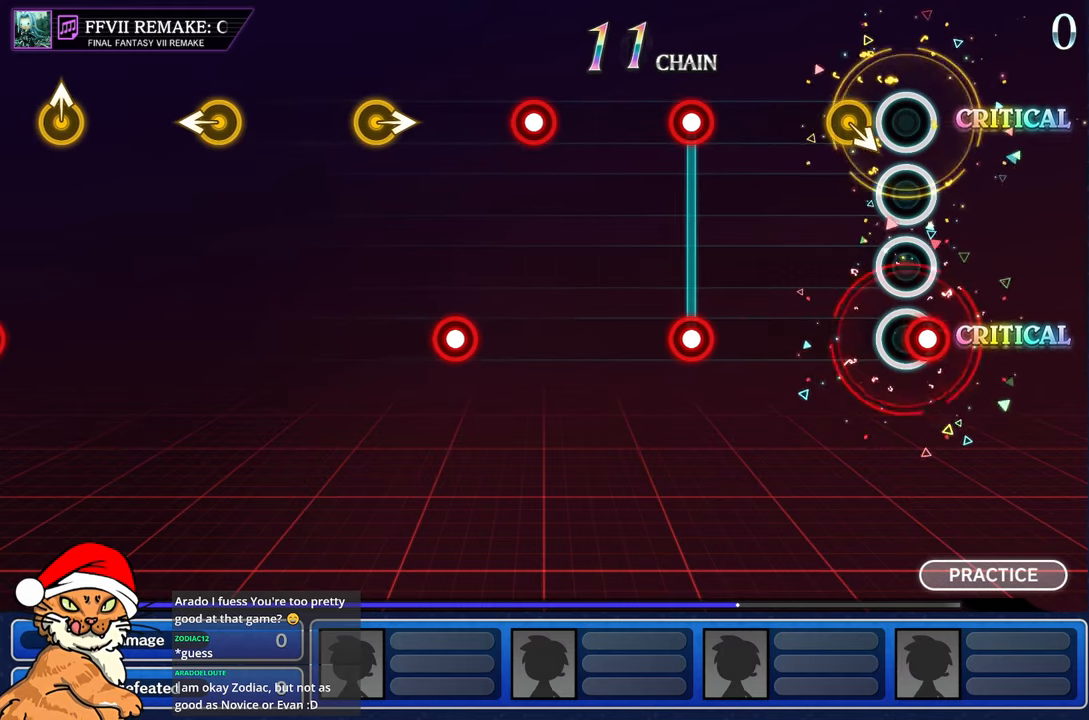
{"buttons": [], "left_stick": "center", "right_stick": "center", "events": [[317, "R1", "down"], [383, "R1", "up"]]}
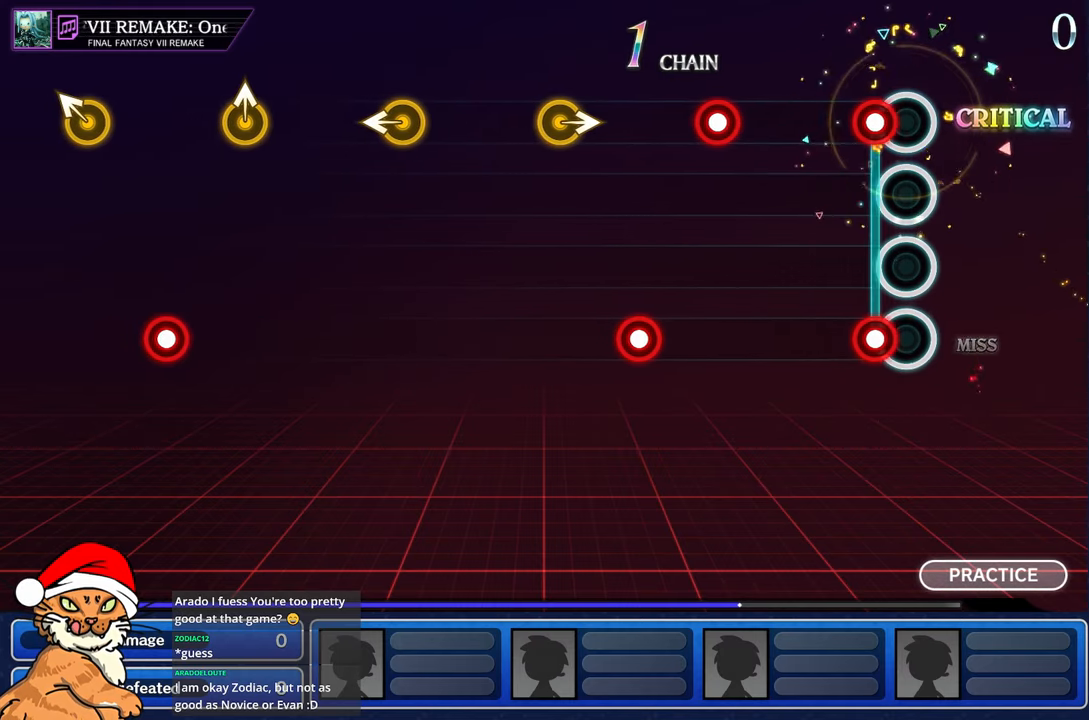
{"buttons": [], "left_stick": "center", "right_stick": "center", "events": []}
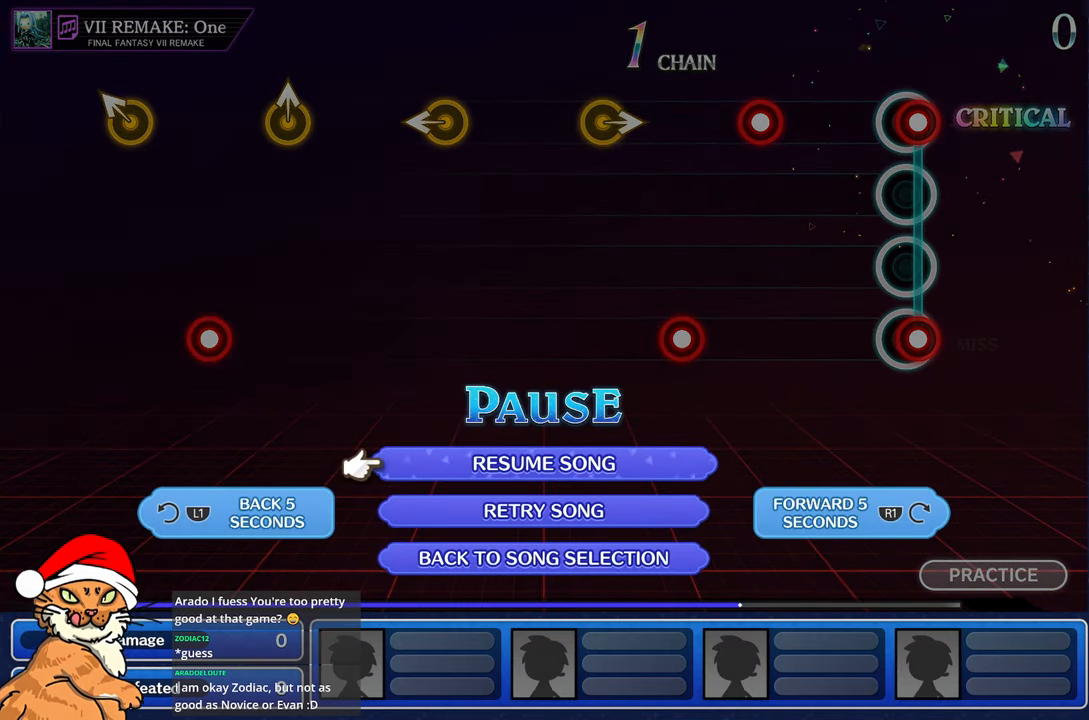
{"buttons": ["CROSS"], "left_stick": "center", "right_stick": "center", "events": [[117, "L1", "down"], [267, "L1", "up"], [483, "CROSS", "down"]]}
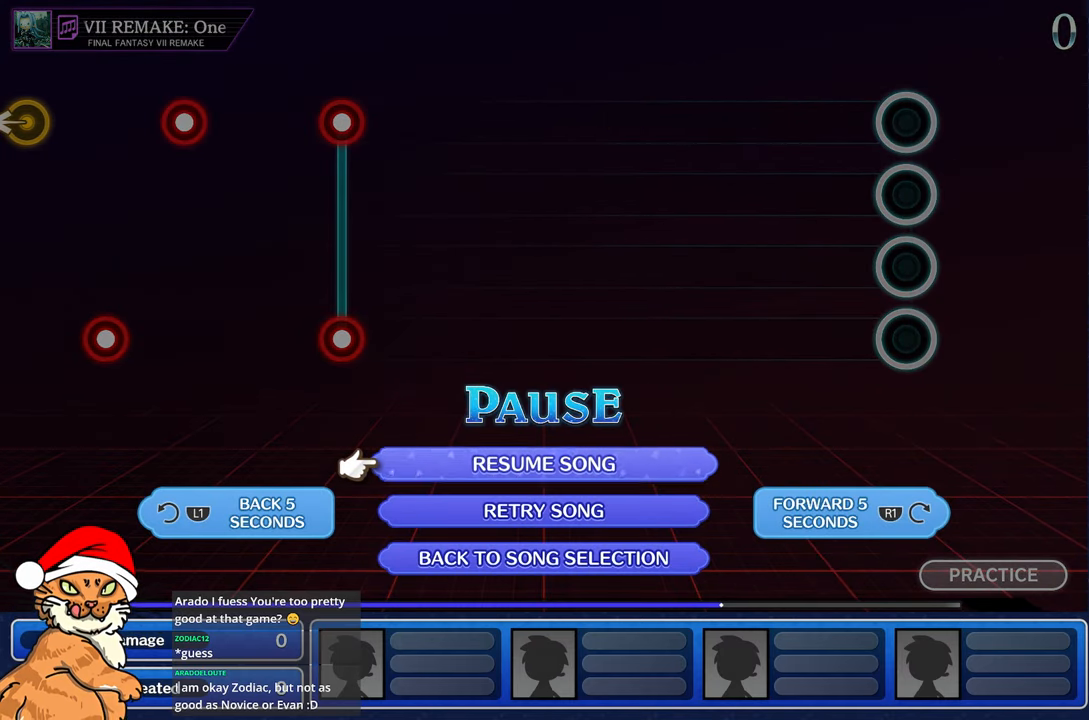
{"buttons": [], "left_stick": "center", "right_stick": "center", "events": [[117, "CROSS", "up"], [217, "CROSS", "down"], [333, "CROSS", "up"]]}
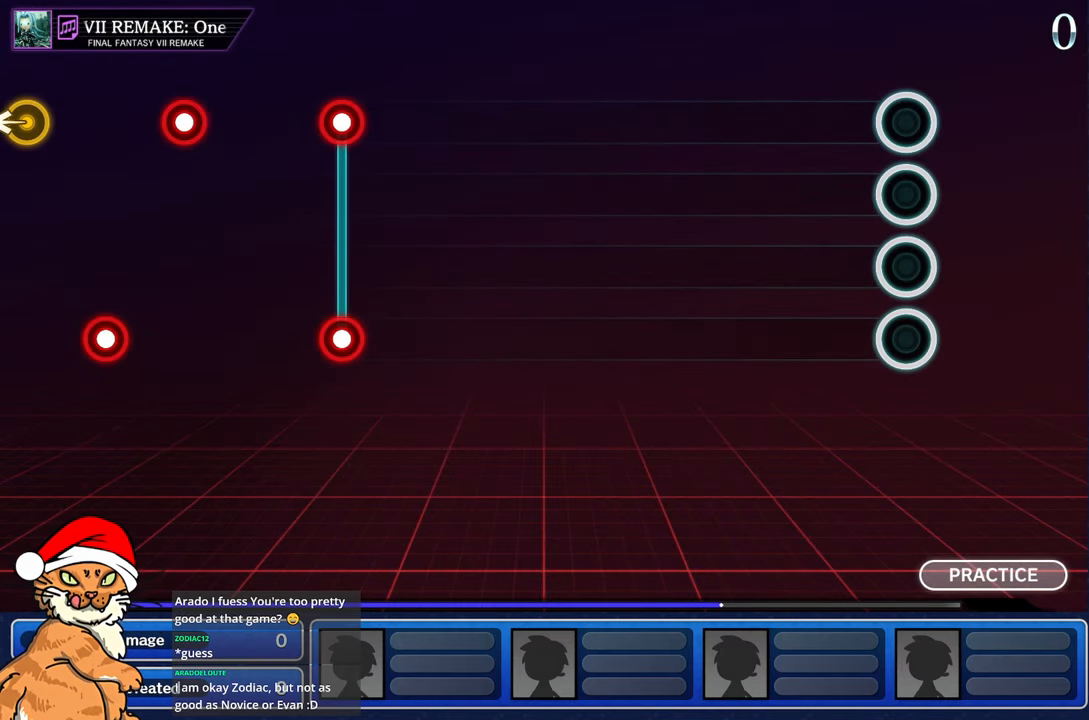
{"buttons": [], "left_stick": "center", "right_stick": "center", "events": []}
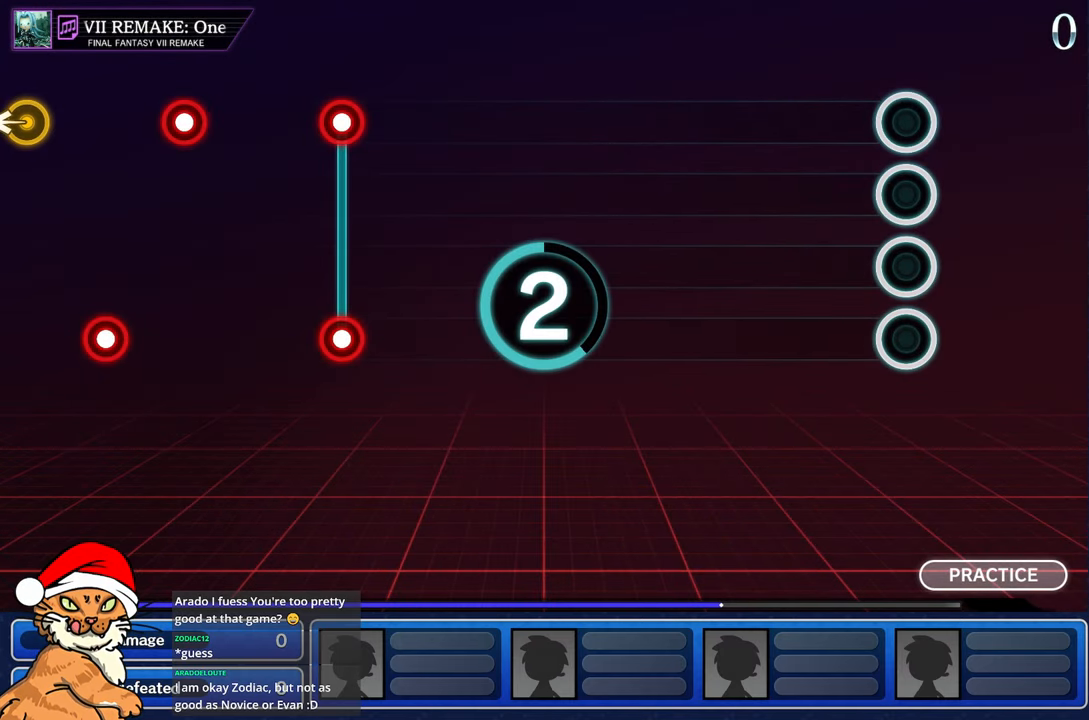
{"buttons": [], "left_stick": "center", "right_stick": "center", "events": []}
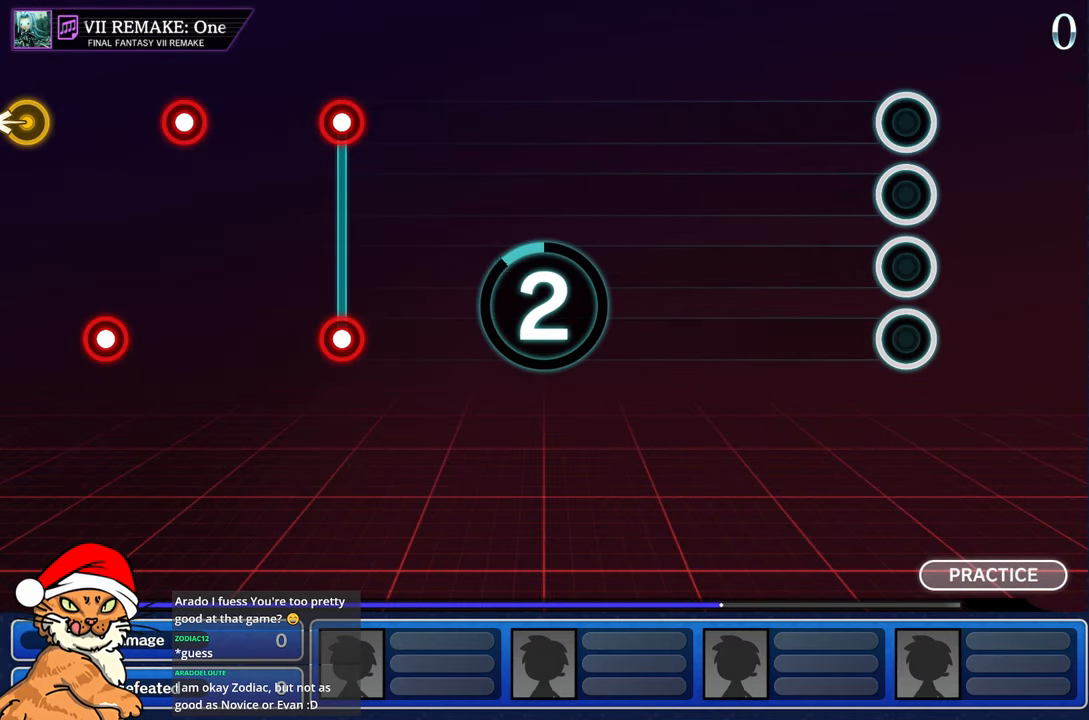
{"buttons": [], "left_stick": "center", "right_stick": "center", "events": []}
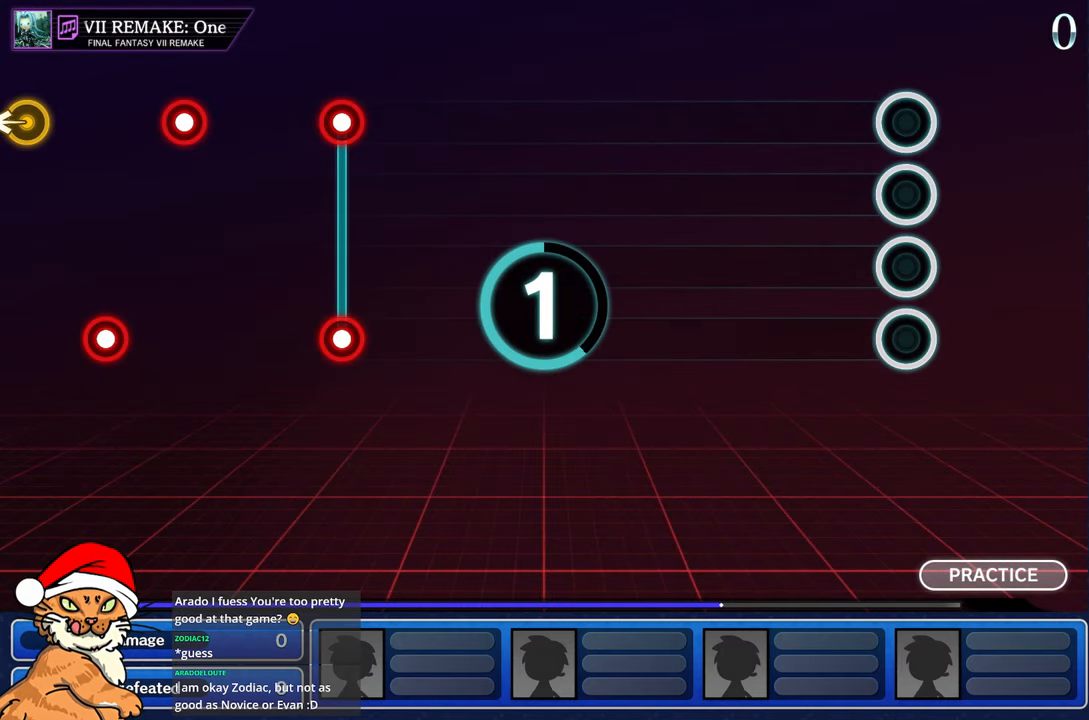
{"buttons": [], "left_stick": "center", "right_stick": "center", "events": []}